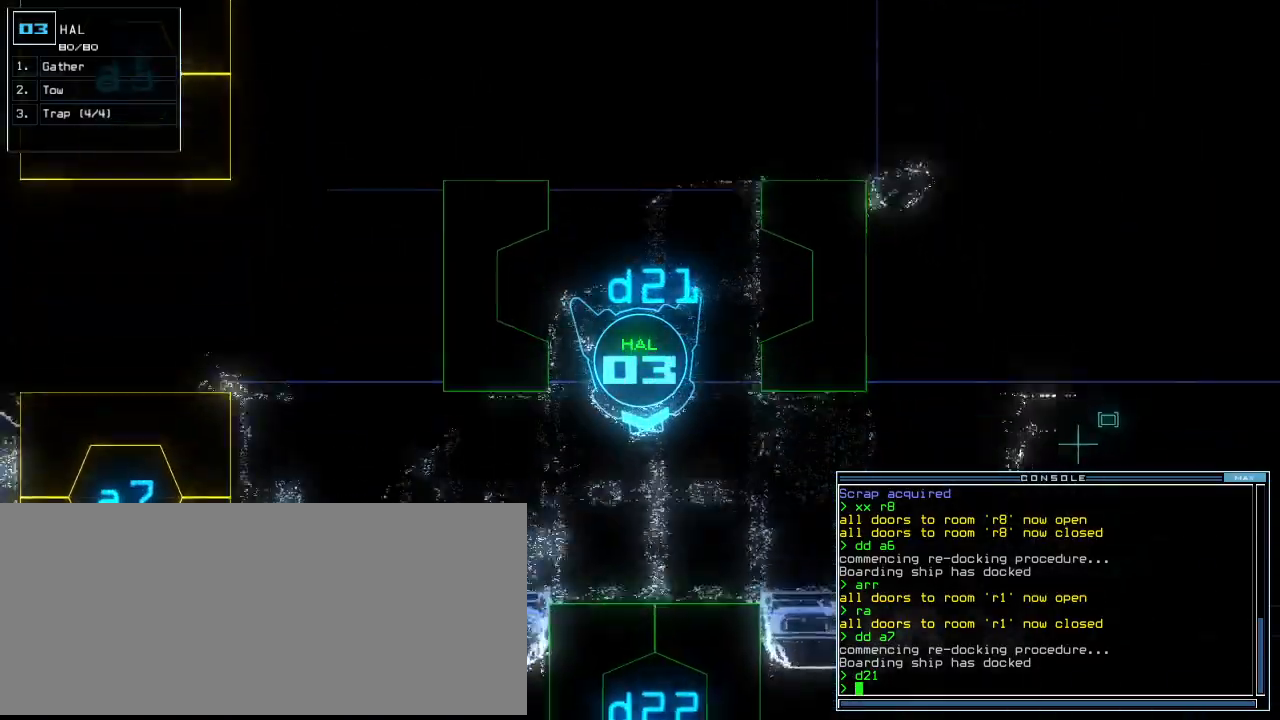
Gameplay with keyboard; each line is a JSON object with the keys held at the frame after it. "events" lists presses ("down") and releases ("up") of ".", "0", "1", "2", "3", "4", "5", "6", "7", "8", "9", "a", "b", "backspace", "c", "caps_lock", "comma", "ctrl_l", "ctrl_r", "d", "down", "e", "equals", "escape", "f", "f8", "g", "h", "i", "j", "k", "l", "left", "m", "minus", "n", "o", "p", "q", "quote", "r", "return", "right", "s", "semicolon", "shift_l", "shift_r", "space", "t", "tab", "tilde", "u", "up", "v", "w", "x", "y" and "z" between this image and that frame as [ms after this image, input, new state], when the widget could be followed in between. No other keys are recorded. Mouse input is not recorded.
{"keys": ["c", "left", "up"], "events": [[120, "left", "down"], [160, "left", "up"], [260, "left", "down"], [340, "left", "up"], [400, "left", "down"], [500, "c", "down"]]}
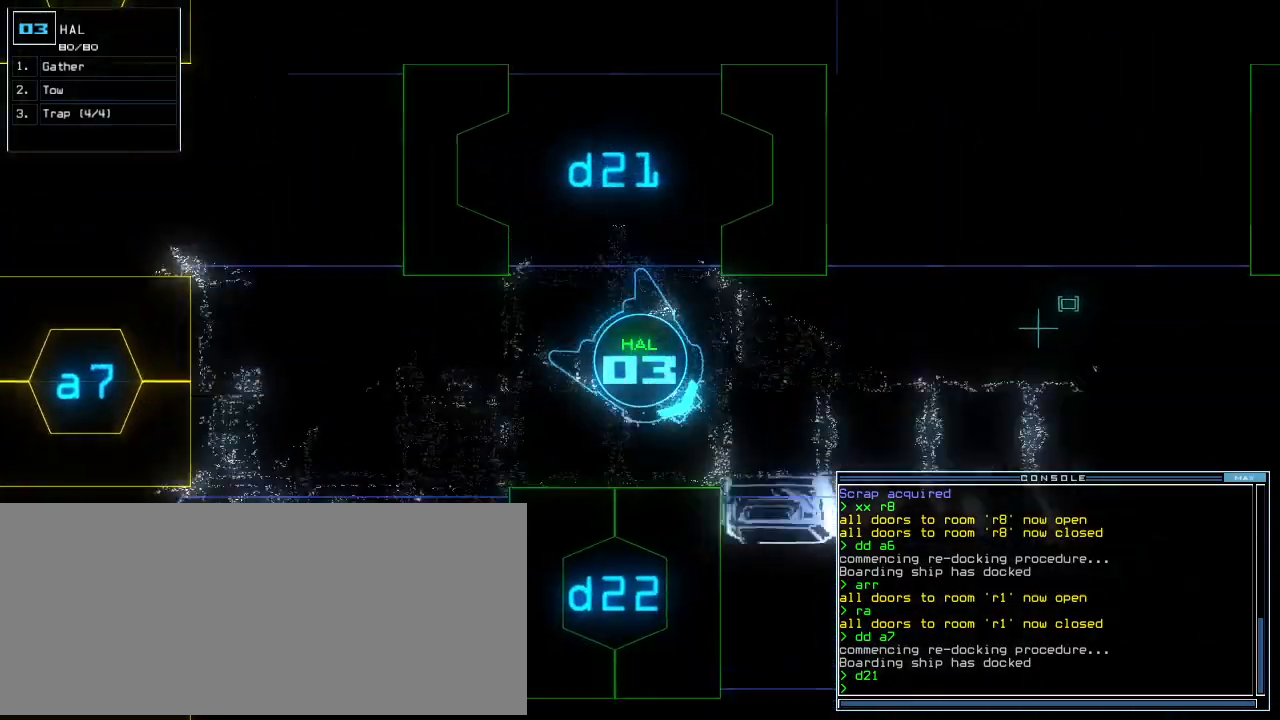
{"keys": ["left", "up"], "events": [[60, "c", "up"], [80, "left", "up"], [100, "c", "down"], [200, "c", "up"], [220, "return", "down"], [340, "return", "up"], [440, "left", "down"]]}
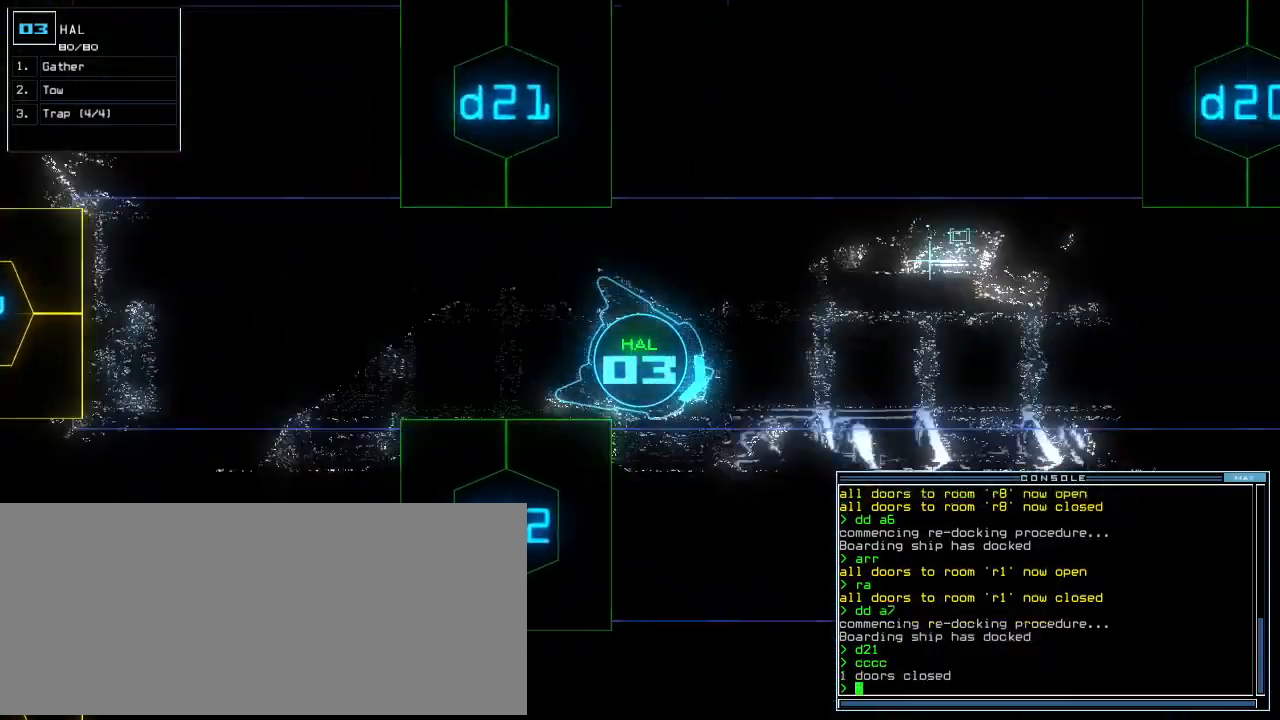
{"keys": ["down"], "events": [[40, "left", "up"], [140, "up", "up"], [240, "down", "down"], [380, "d", "down"], [460, "d", "up"]]}
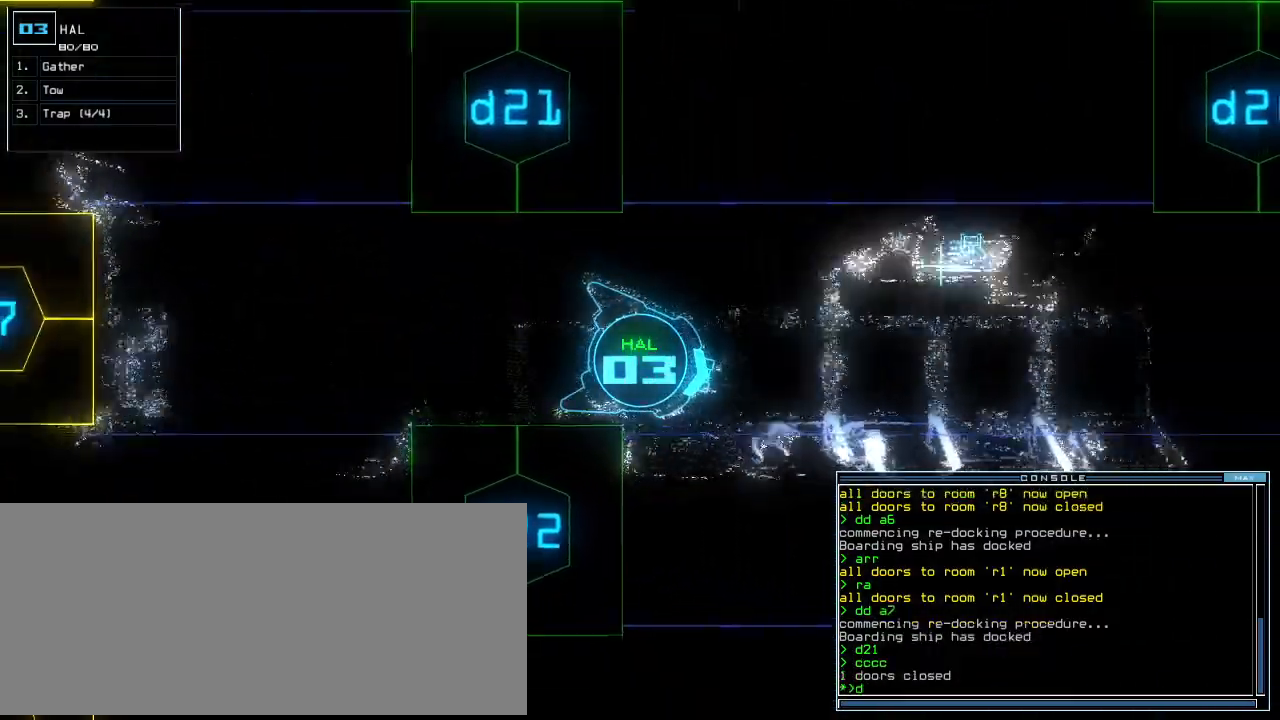
{"keys": ["down"], "events": [[80, "2", "down"], [140, "2", "up"]]}
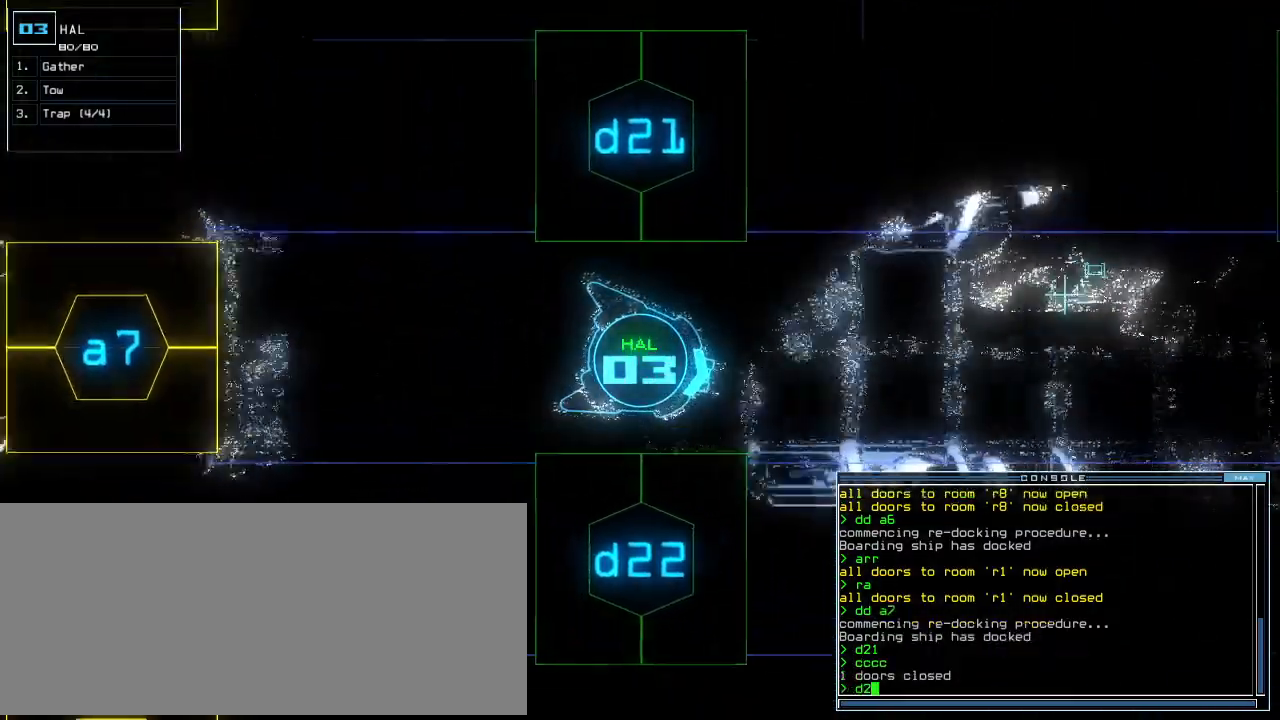
{"keys": ["down"], "events": []}
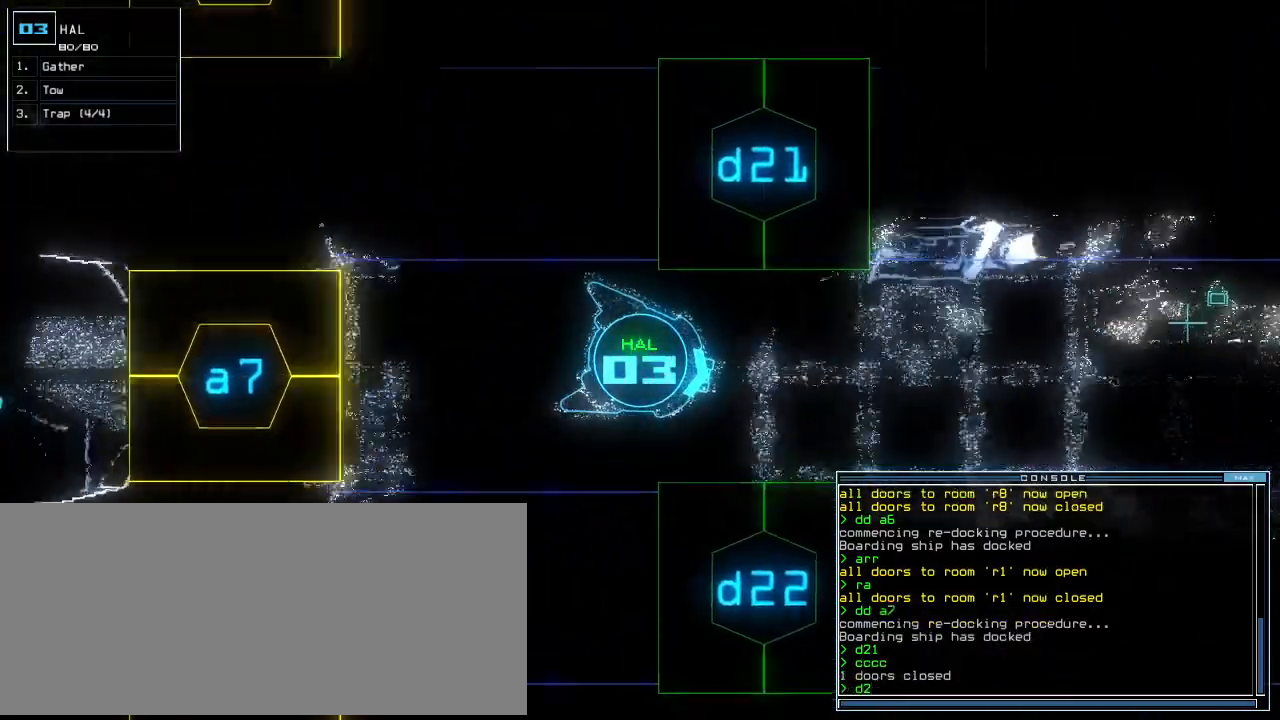
{"keys": [], "events": [[320, "left", "down"], [460, "down", "up"], [480, "left", "up"]]}
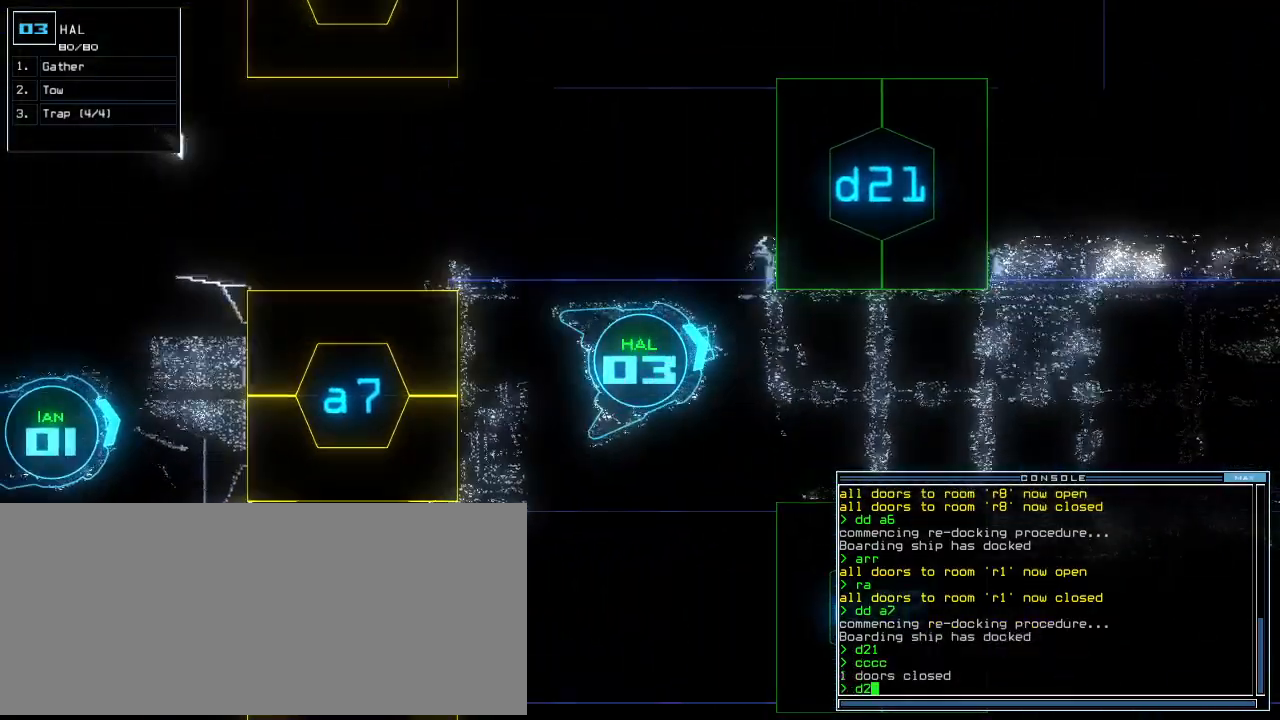
{"keys": [], "events": []}
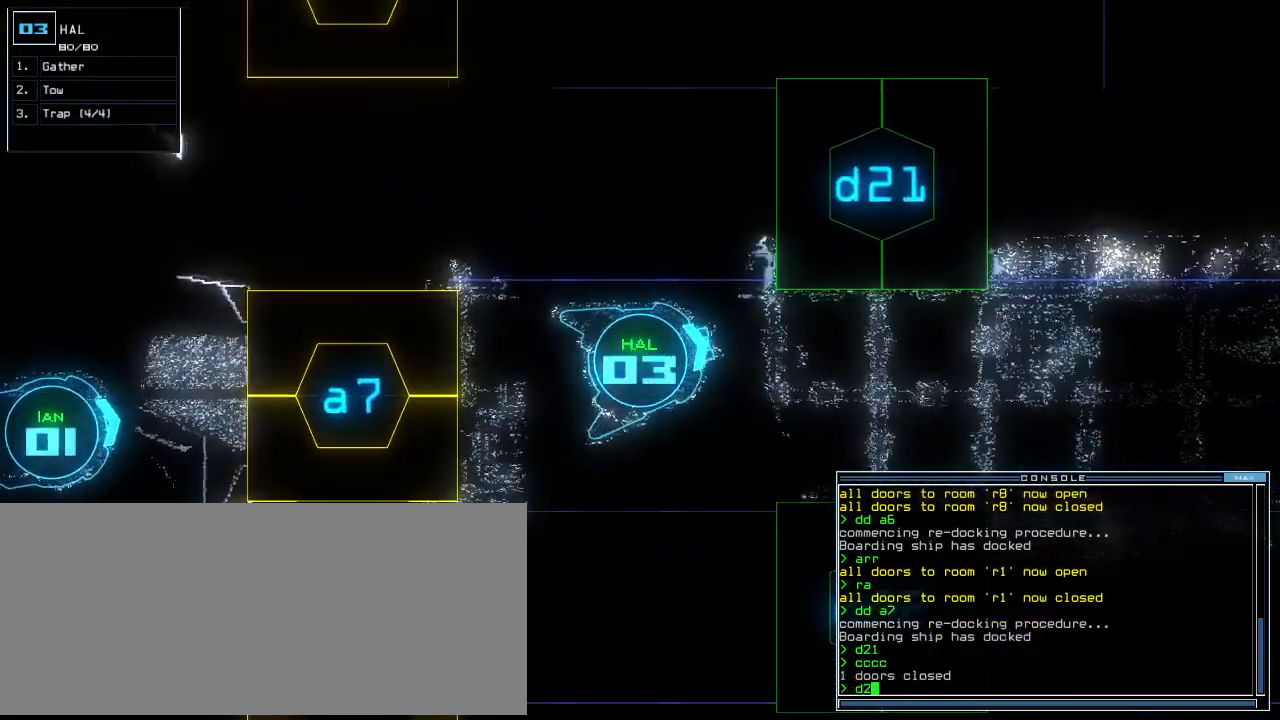
{"keys": [], "events": [[120, "0", "down"], [180, "0", "up"]]}
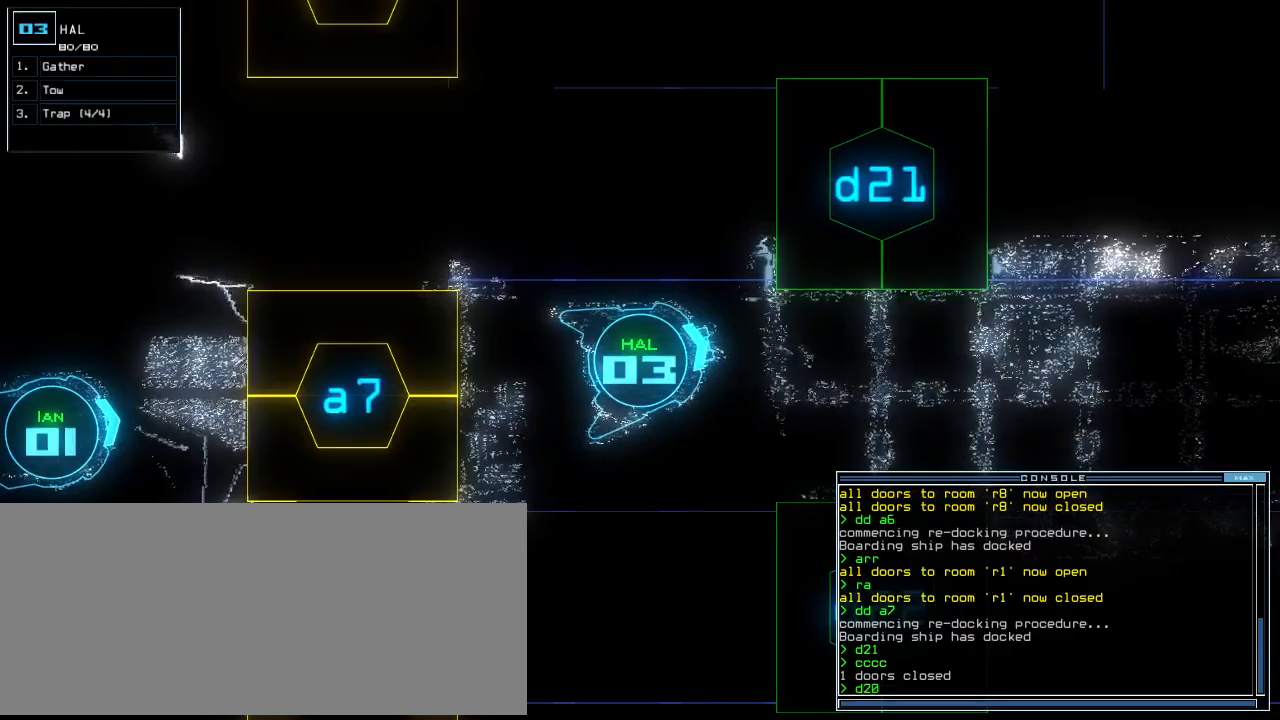
{"keys": ["a", "down"], "events": [[60, "return", "down"], [100, "return", "up"], [300, "down", "down"], [500, "a", "down"]]}
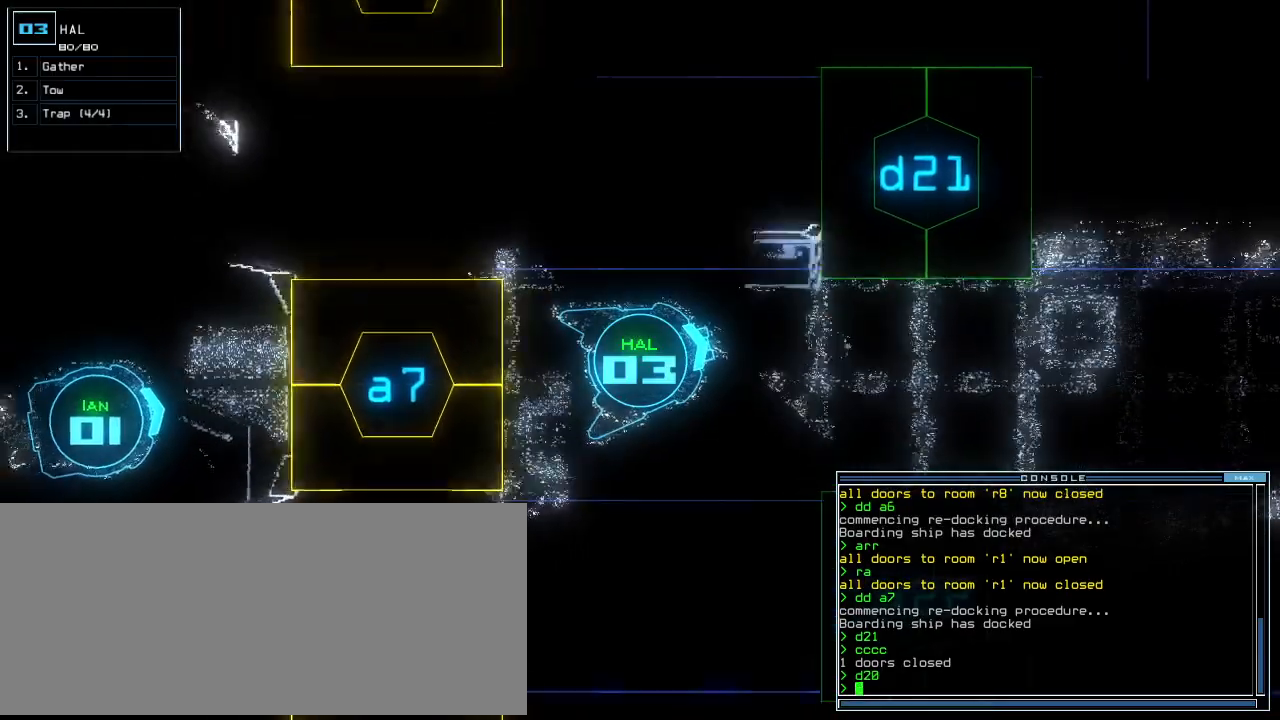
{"keys": ["down"], "events": [[40, "r", "down"], [80, "a", "up"], [80, "return", "down"], [120, "r", "up"], [180, "return", "up"], [320, "right", "down"], [420, "right", "up"]]}